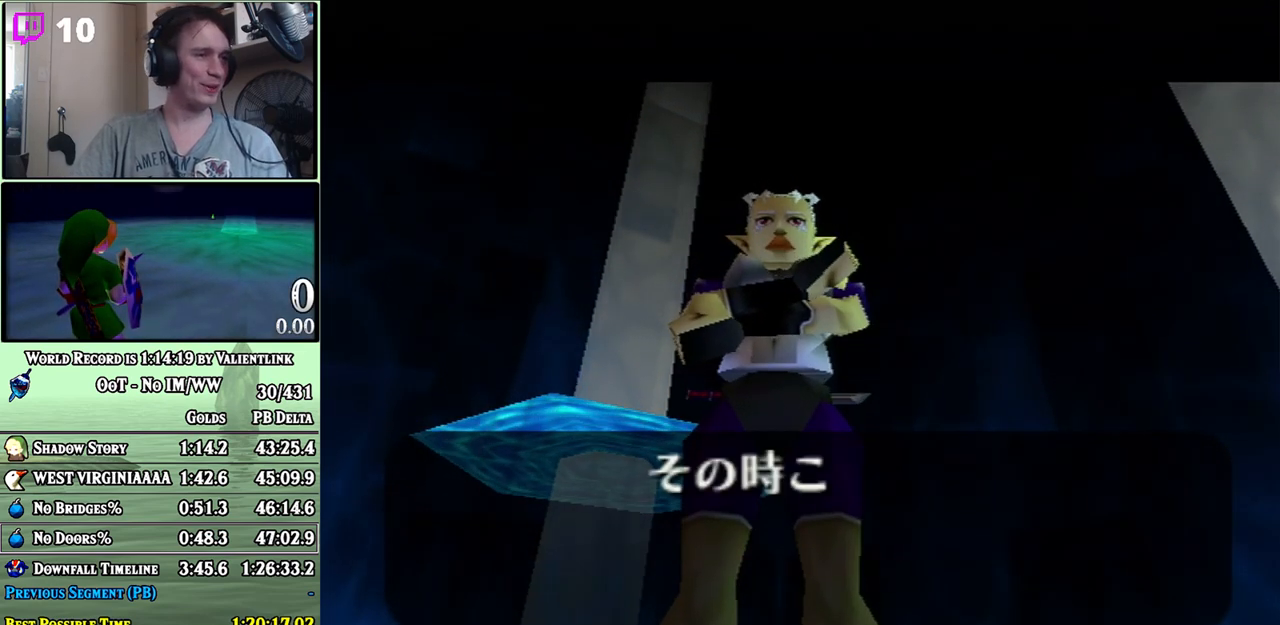
Gameplay with a controller (Nintendo layout); each line is a JSON object with the inputs held at the frame after it. "events" lists button and stick changes between this image and that frame as [ms after this image, input, new state], when the widget could be followed in between. Not read: L3 R3.
{"buttons": ["A"], "left_stick": "center", "right_stick": "center", "events": [[67, "A", "down"], [67, "B", "up"], [133, "A", "up"], [133, "B", "down"], [183, "A", "down"], [183, "B", "up"], [250, "A", "up"], [250, "B", "down"], [350, "A", "down"], [350, "B", "up"], [417, "A", "up"], [417, "B", "down"], [467, "A", "down"], [467, "B", "up"]]}
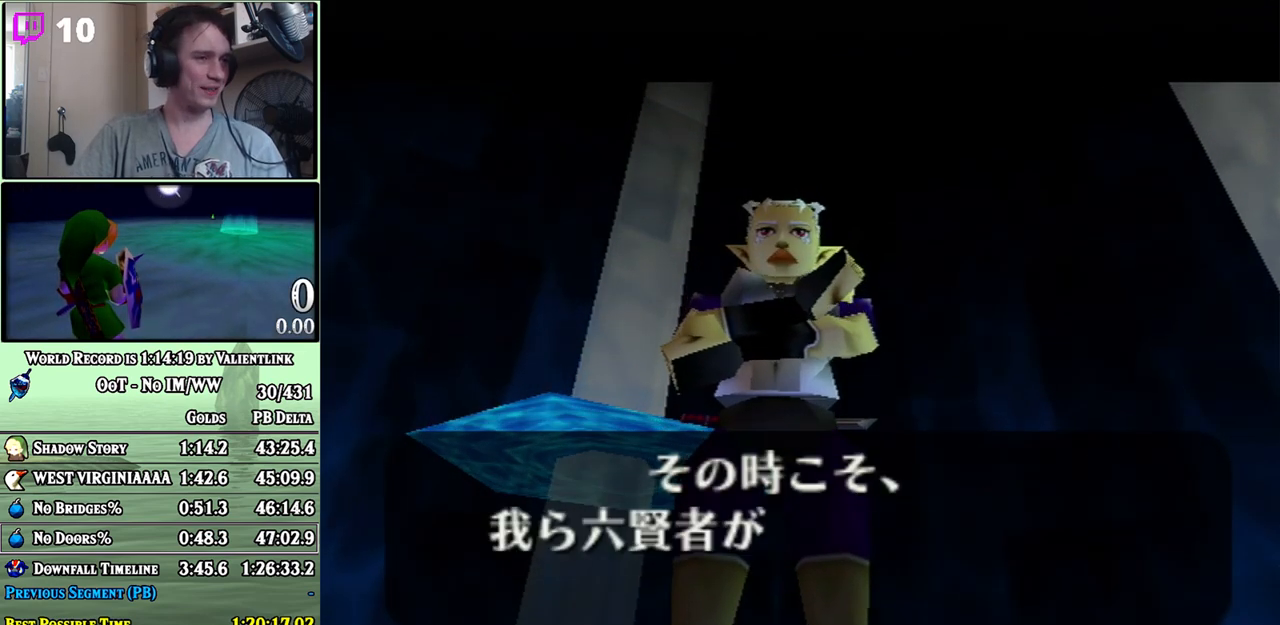
{"buttons": ["B"], "left_stick": "center", "right_stick": "center", "events": [[33, "A", "up"], [33, "B", "down"], [133, "A", "down"], [133, "B", "up"], [200, "A", "up"], [200, "B", "down"], [250, "A", "down"], [250, "B", "up"], [317, "A", "up"], [317, "B", "down"], [417, "A", "down"], [417, "B", "up"], [450, "A", "up"], [467, "B", "down"]]}
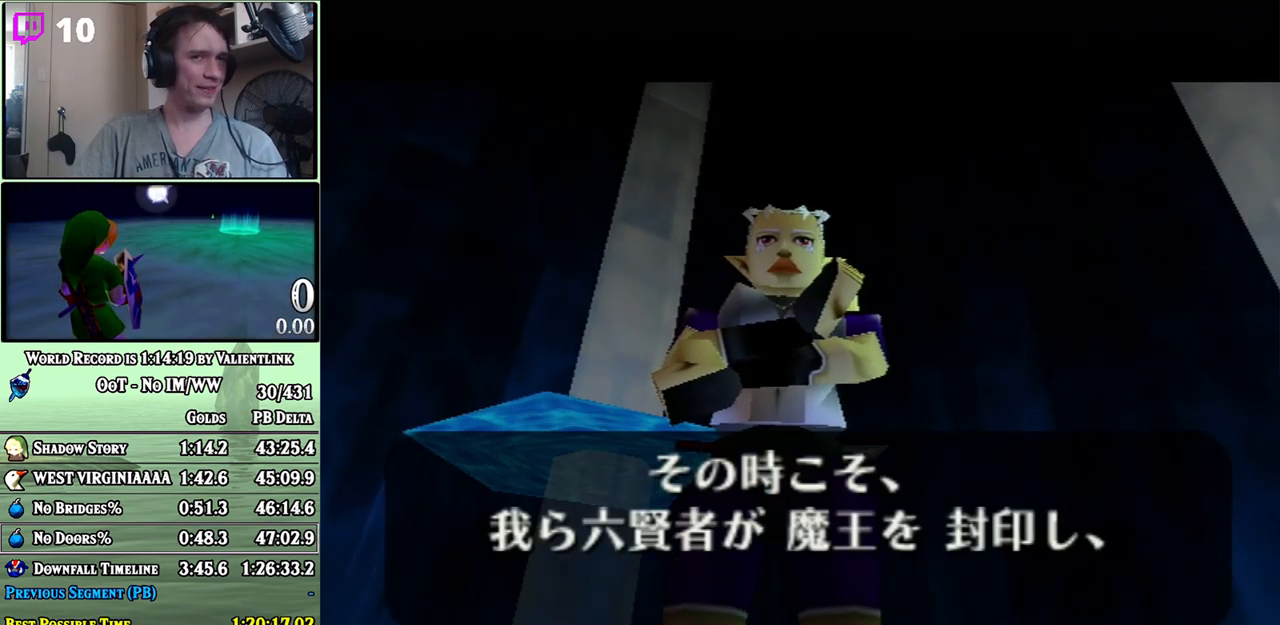
{"buttons": ["B"], "left_stick": "center", "right_stick": "center", "events": [[33, "A", "down"], [33, "B", "up"], [67, "A", "up"], [100, "B", "down"], [167, "A", "down"], [167, "B", "up"], [233, "A", "up"], [233, "B", "down"], [283, "A", "down"], [283, "B", "up"], [350, "A", "up"], [350, "B", "down"], [417, "A", "down"], [417, "B", "up"], [467, "A", "up"], [467, "B", "down"]]}
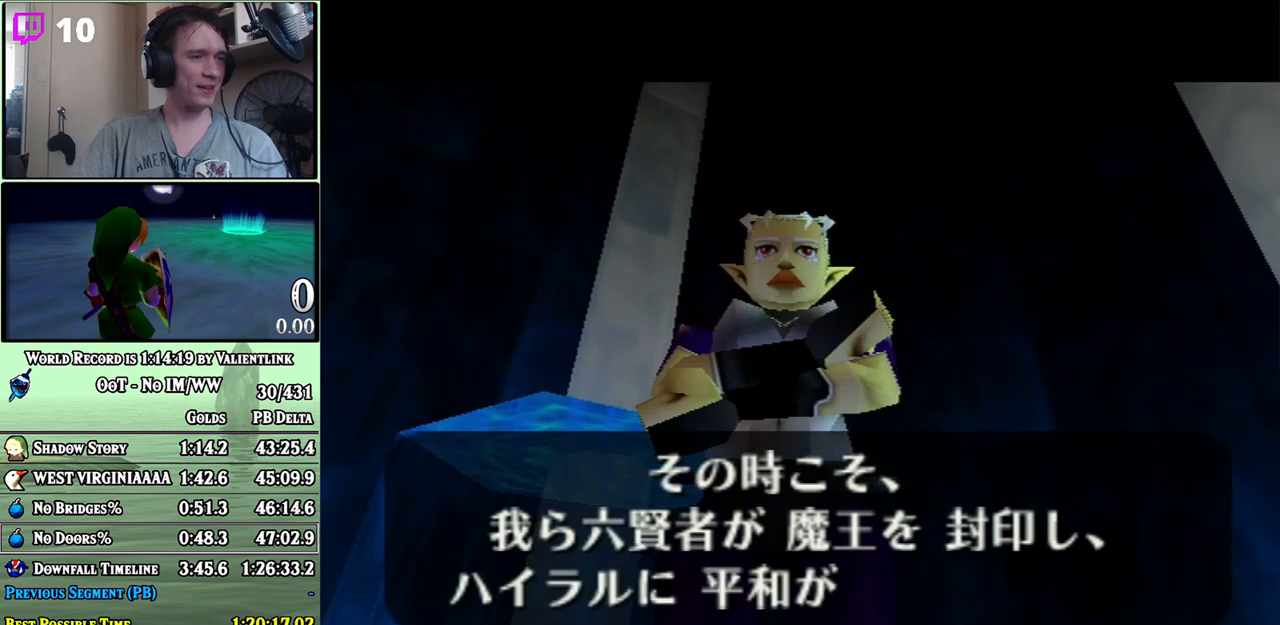
{"buttons": [], "left_stick": "center", "right_stick": "center", "events": [[67, "A", "down"], [67, "B", "up"], [100, "A", "up"], [133, "B", "down"], [200, "A", "down"], [200, "B", "up"], [217, "A", "up"], [250, "B", "down"], [350, "A", "down"], [350, "B", "up"], [383, "A", "up"], [417, "B", "down"], [467, "A", "down"], [467, "B", "up"], [500, "A", "up"]]}
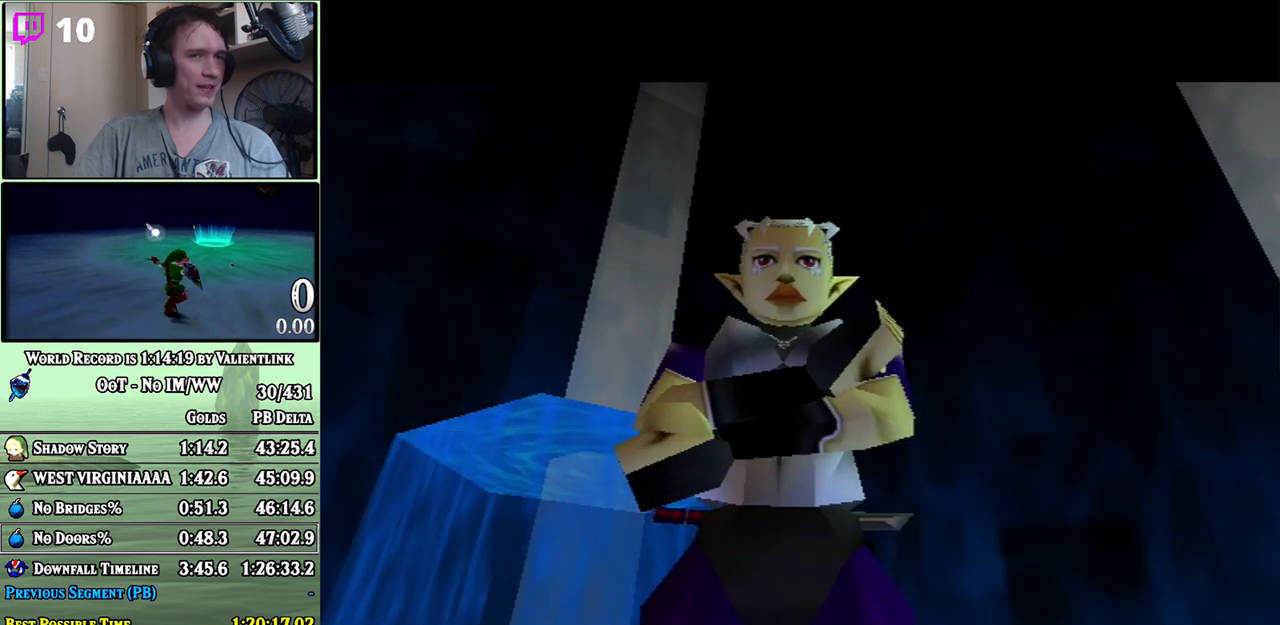
{"buttons": ["B"], "left_stick": "center", "right_stick": "center", "events": [[33, "B", "down"], [100, "A", "down"], [100, "B", "up"], [167, "A", "up"], [167, "B", "down"], [233, "A", "down"], [233, "B", "up"], [283, "A", "up"], [317, "B", "down"], [383, "A", "down"], [383, "B", "up"], [417, "A", "up"], [450, "B", "down"]]}
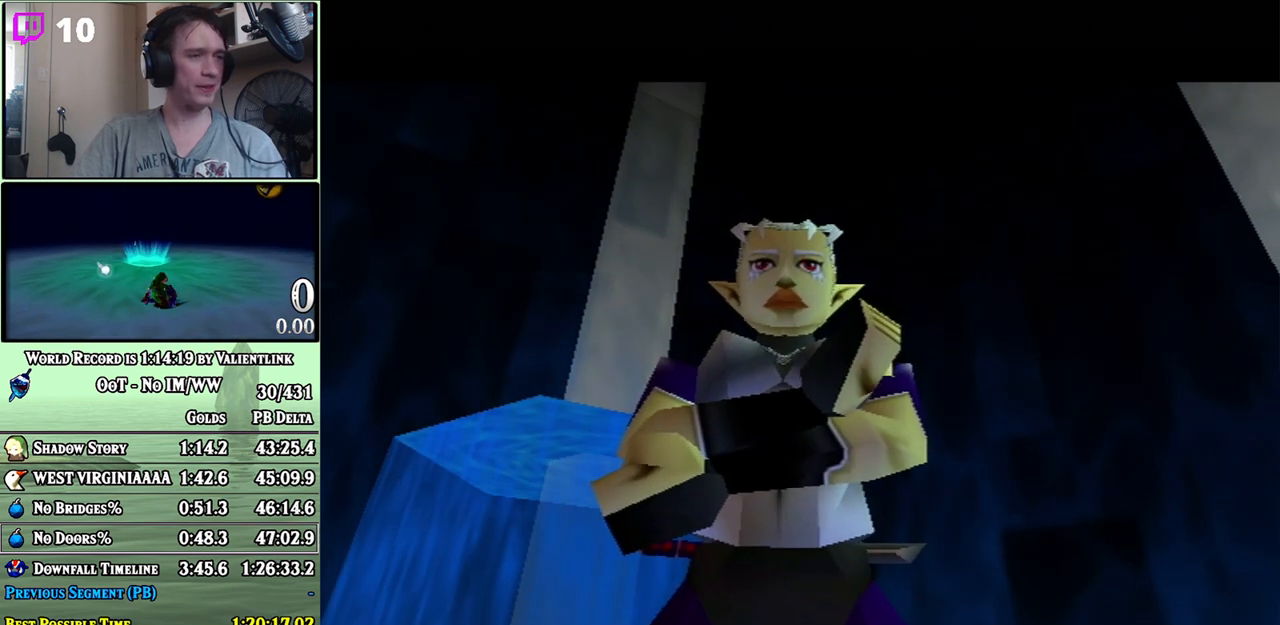
{"buttons": ["B"], "left_stick": "center", "right_stick": "center", "events": [[17, "A", "down"], [17, "B", "up"], [33, "A", "up"], [67, "B", "down"], [133, "A", "down"], [133, "B", "up"], [167, "A", "up"], [200, "B", "down"], [283, "A", "down"], [283, "B", "up"], [317, "A", "up"], [350, "B", "down"], [417, "A", "down"], [417, "B", "up"], [433, "A", "up"], [483, "B", "down"]]}
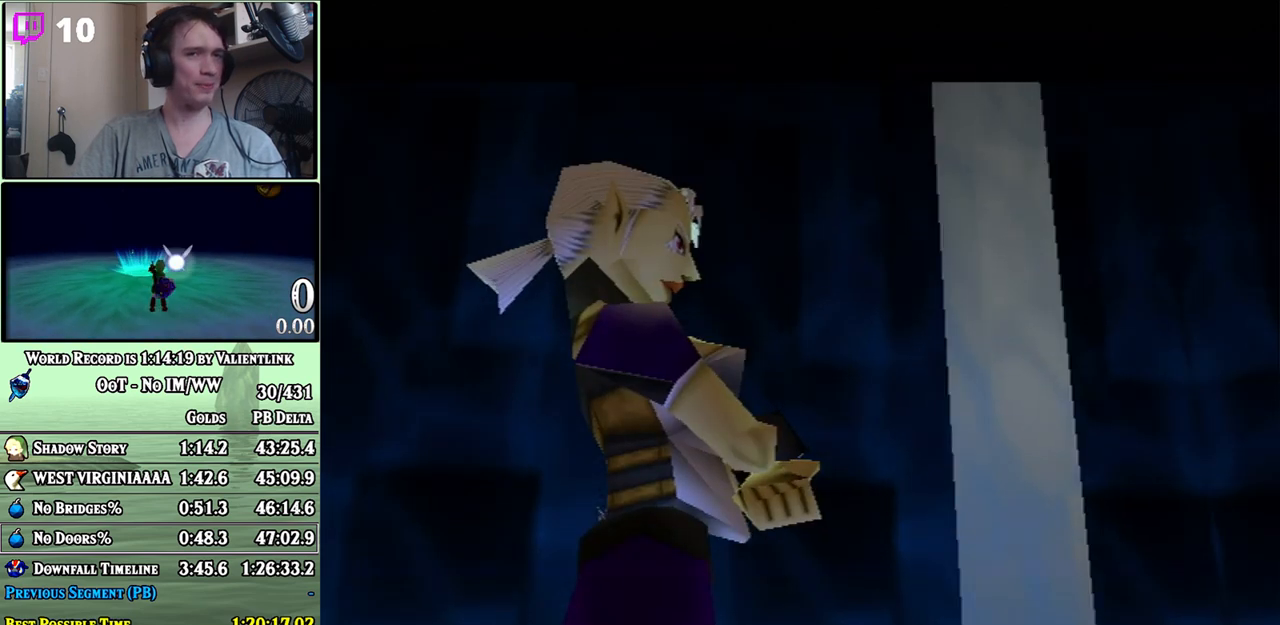
{"buttons": ["B"], "left_stick": "center", "right_stick": "center", "events": [[33, "A", "down"], [67, "A", "up"], [167, "A", "down"], [167, "B", "up"], [217, "A", "up"], [217, "B", "down"], [283, "A", "down"], [283, "B", "up"], [350, "A", "up"], [350, "B", "down"], [450, "A", "down"], [467, "A", "up"]]}
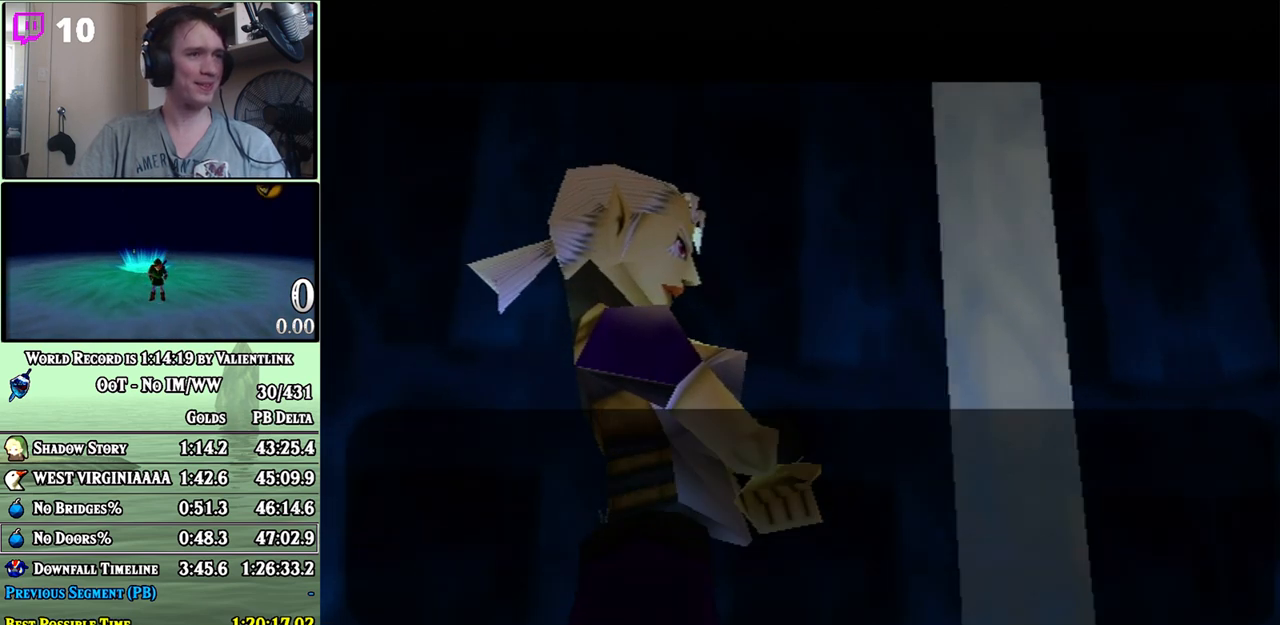
{"buttons": [], "left_stick": "center", "right_stick": "center", "events": [[50, "B", "up"], [67, "A", "down"], [133, "A", "up"], [133, "B", "down"], [183, "A", "down"], [183, "B", "up"], [250, "A", "up"], [250, "B", "down"], [317, "A", "down"], [317, "B", "up"], [383, "A", "up"], [383, "B", "down"], [450, "A", "down"], [450, "B", "up"], [467, "A", "up"]]}
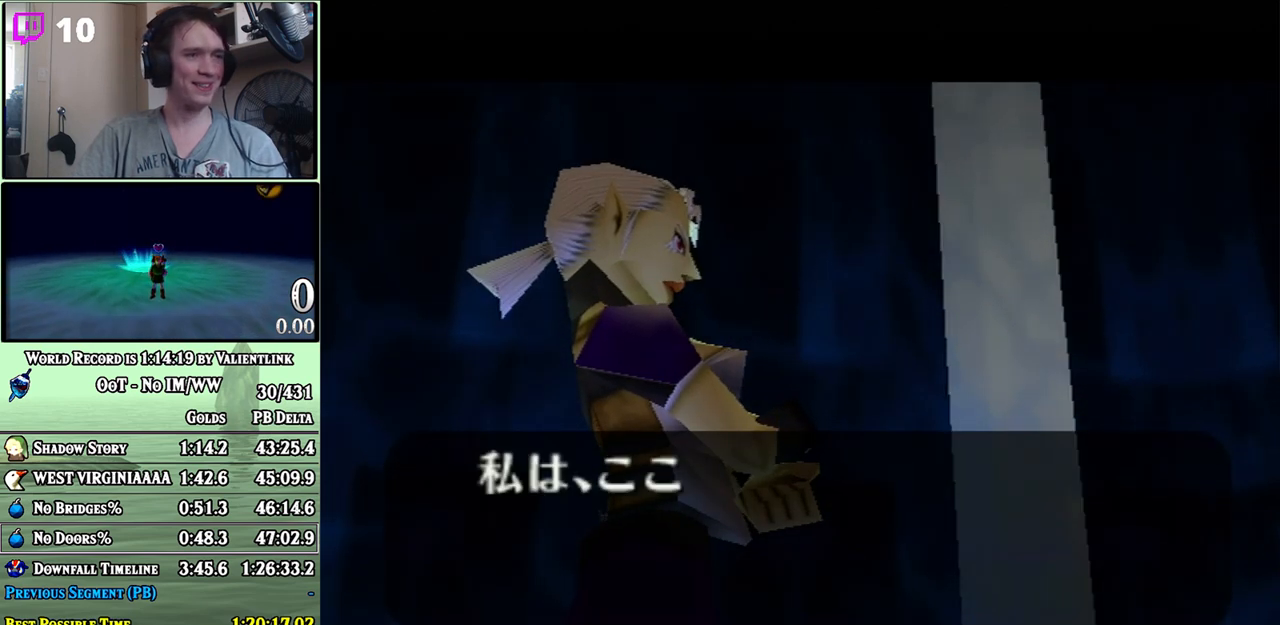
{"buttons": ["B"], "left_stick": "center", "right_stick": "center", "events": [[67, "A", "down"], [100, "A", "up"], [133, "B", "down"], [183, "A", "down"], [183, "B", "up"], [250, "A", "up"], [317, "A", "down"], [383, "A", "up"], [383, "B", "down"], [450, "A", "down"], [500, "A", "up"]]}
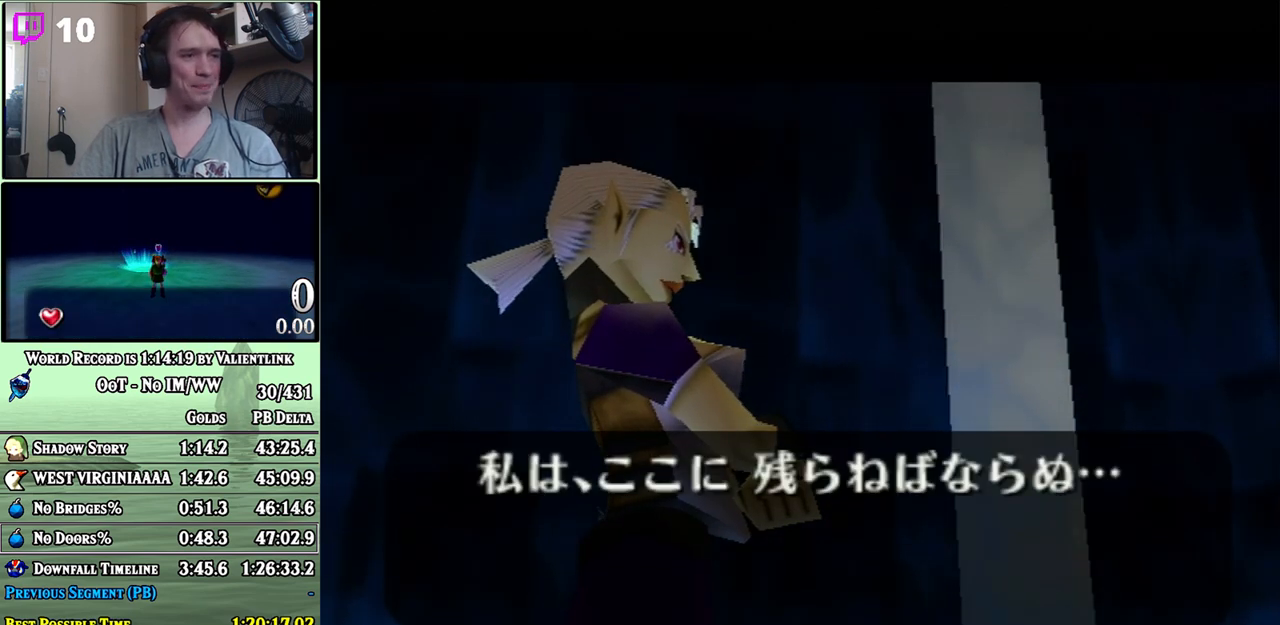
{"buttons": ["A"], "left_stick": "center", "right_stick": "center", "events": [[100, "A", "down"], [100, "B", "up"], [167, "A", "up"], [167, "B", "down"], [250, "A", "down"], [250, "B", "up"], [283, "A", "up"], [317, "B", "down"], [383, "A", "down"], [383, "B", "up"], [417, "A", "up"], [433, "B", "down"], [500, "A", "down"], [500, "B", "up"]]}
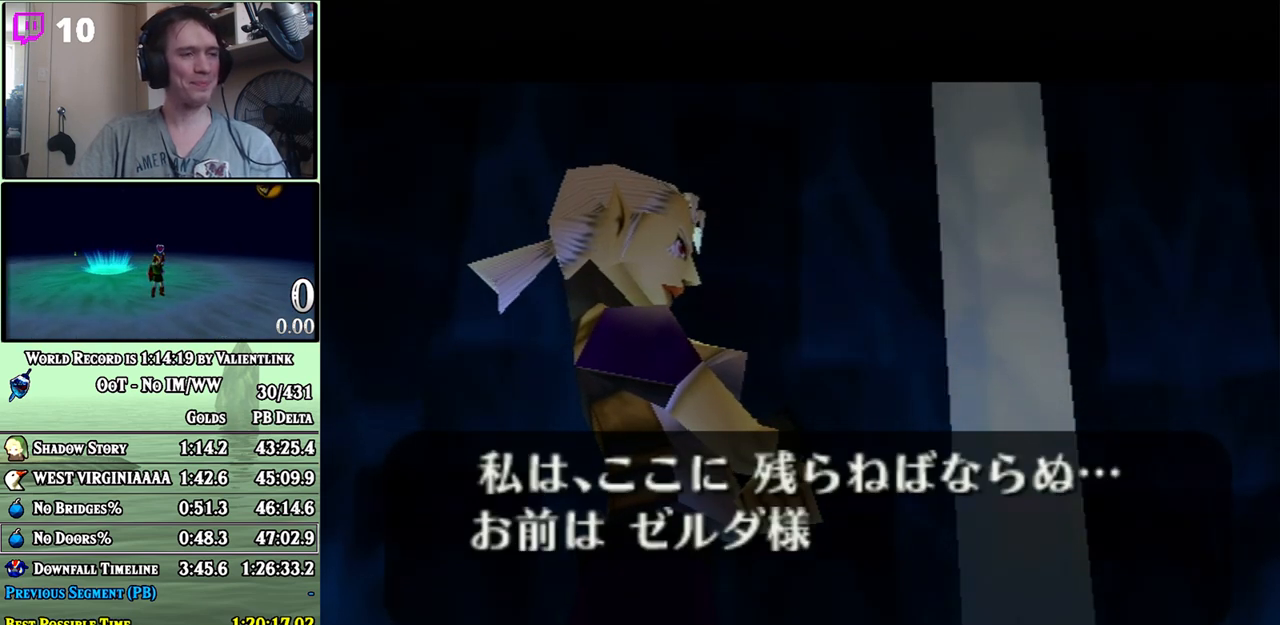
{"buttons": ["B"], "left_stick": "center", "right_stick": "center", "events": [[67, "A", "up"], [67, "B", "down"], [133, "A", "down"], [133, "B", "up"], [167, "A", "up"], [200, "B", "down"], [233, "A", "down"], [250, "B", "up"], [283, "A", "up"], [383, "A", "down"], [417, "A", "up"], [450, "B", "down"]]}
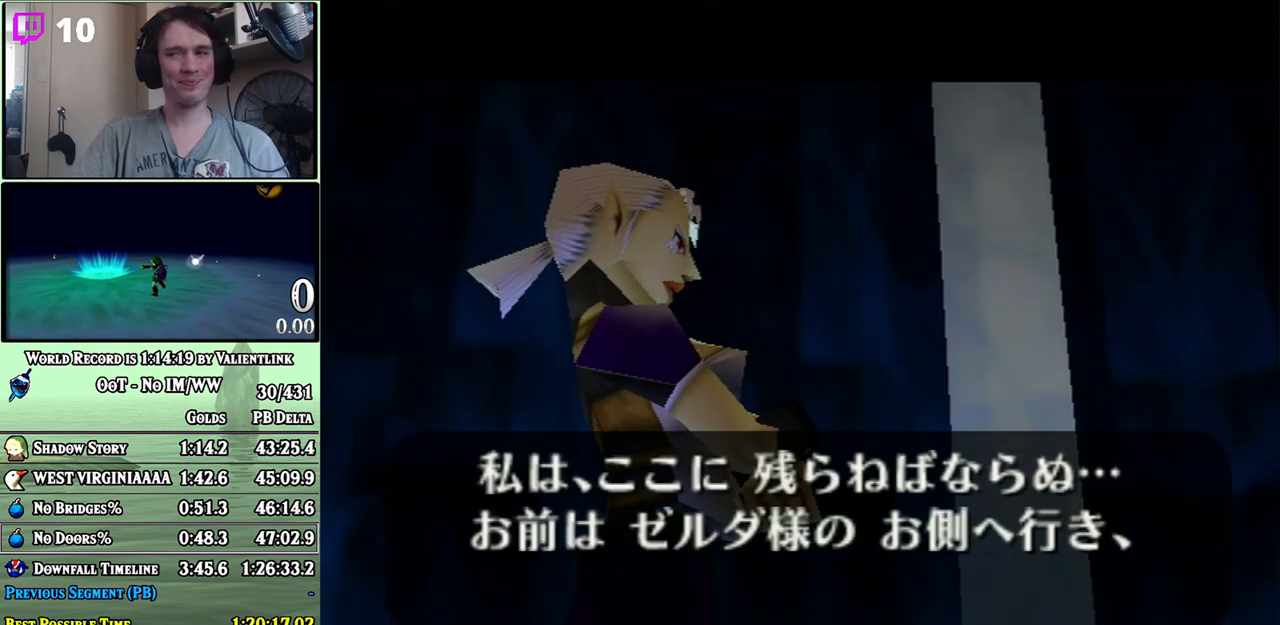
{"buttons": [], "left_stick": "center", "right_stick": "center", "events": [[17, "A", "down"], [17, "B", "up"], [33, "A", "up"], [67, "B", "down"], [133, "A", "down"], [133, "B", "up"], [200, "A", "up"], [200, "B", "down"], [250, "A", "down"], [250, "B", "up"], [317, "A", "up"], [317, "B", "down"], [383, "A", "down"], [383, "B", "up"], [433, "A", "up"]]}
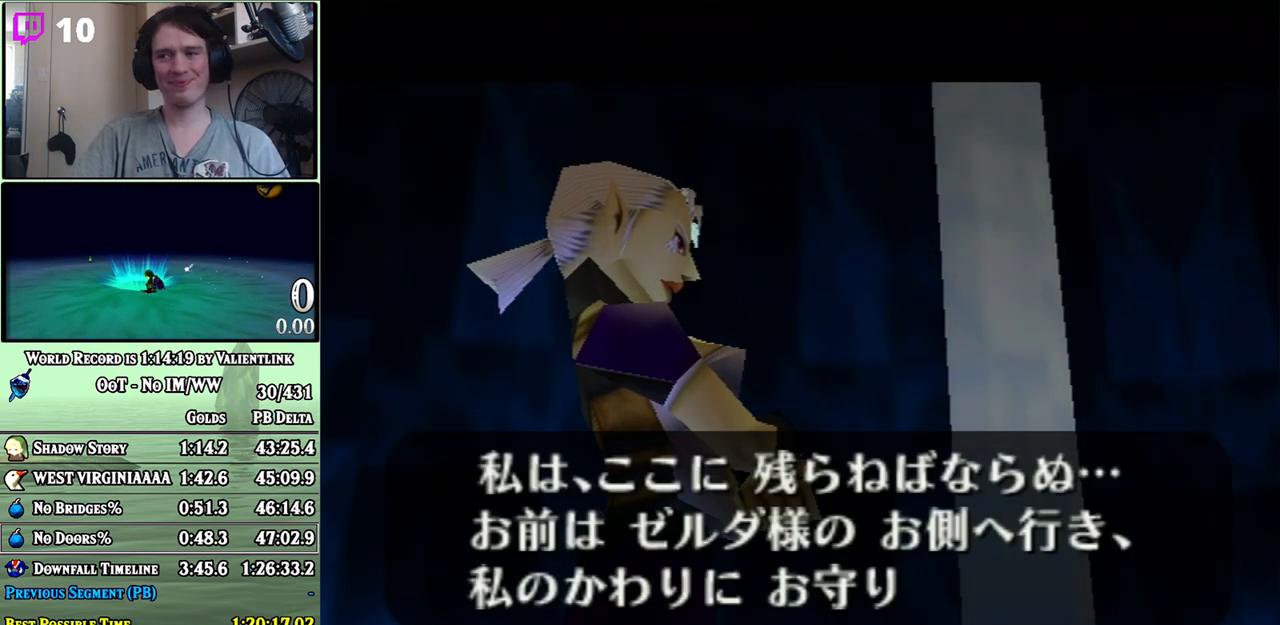
{"buttons": ["B"], "left_stick": "center", "right_stick": "center", "events": [[17, "A", "down"], [67, "A", "up"], [67, "B", "down"], [133, "A", "down"], [133, "B", "up"], [200, "A", "up"], [200, "B", "down"], [283, "A", "down"], [283, "B", "up"], [350, "A", "up"], [350, "B", "down"], [417, "A", "down"], [417, "B", "up"], [450, "A", "up"], [467, "B", "down"]]}
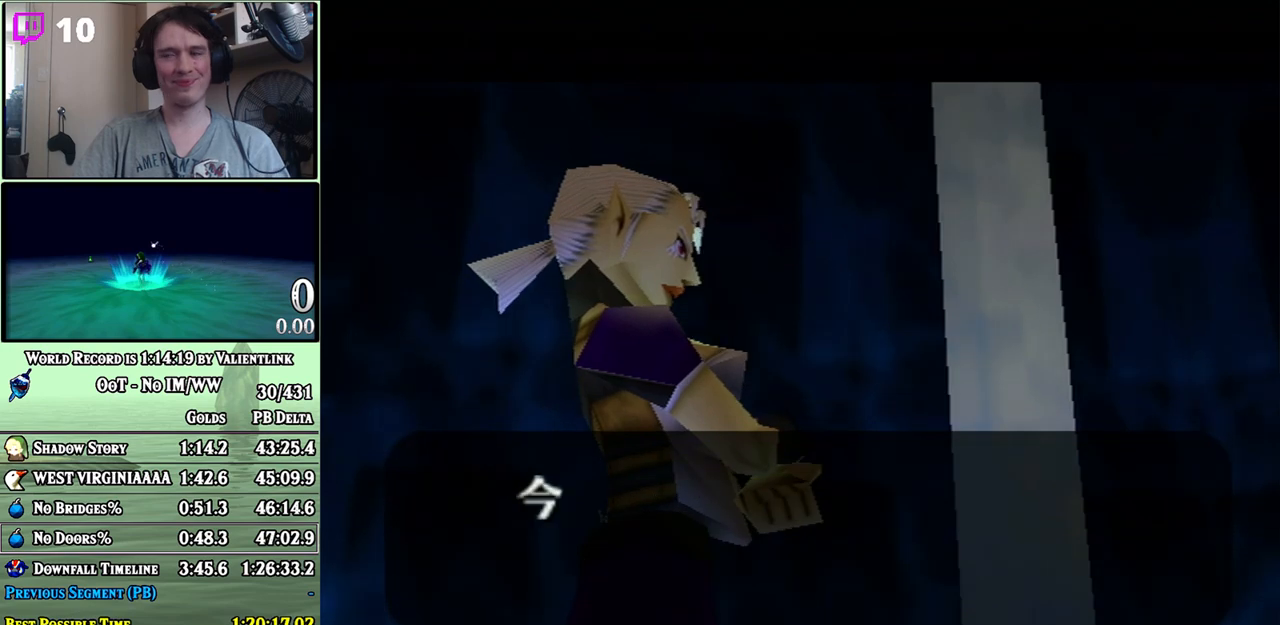
{"buttons": ["B"], "left_stick": "center", "right_stick": "center", "events": [[33, "A", "down"], [33, "B", "up"], [100, "A", "up"], [100, "B", "down"], [167, "A", "down"], [167, "B", "up"], [233, "A", "up"], [250, "B", "down"], [283, "A", "down"], [317, "B", "up"], [350, "A", "up"], [417, "A", "down"], [450, "A", "up"], [467, "B", "down"]]}
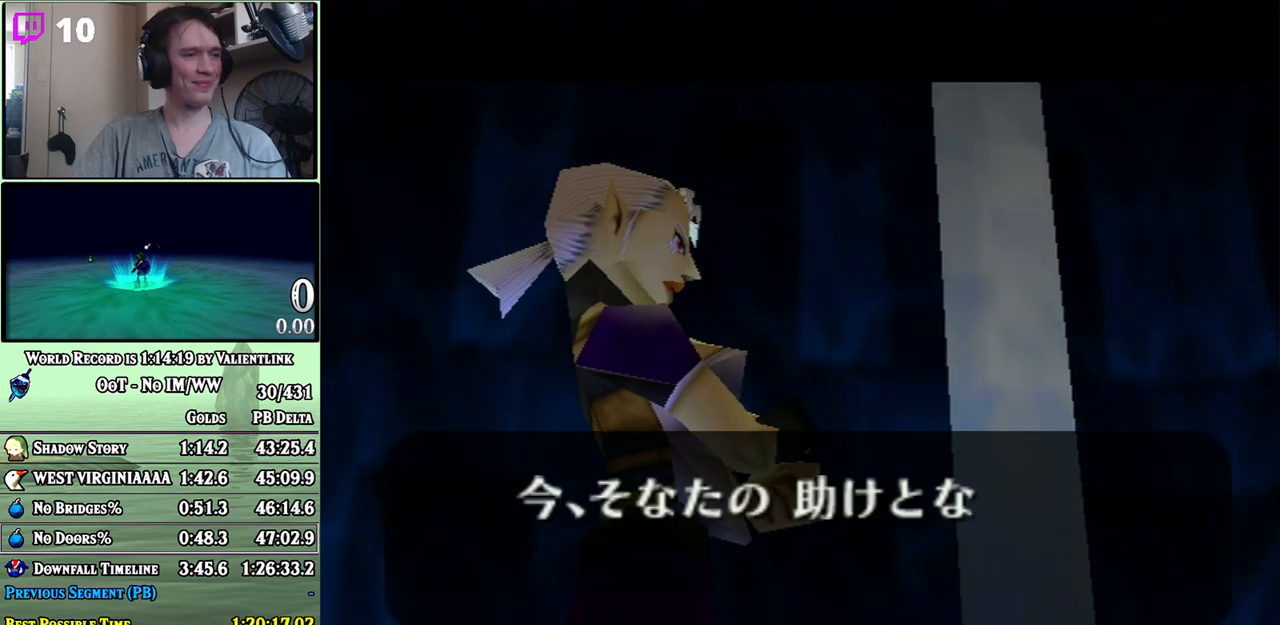
{"buttons": [], "left_stick": "center", "right_stick": "center", "events": [[33, "A", "down"], [33, "B", "up"], [100, "A", "up"], [100, "B", "down"], [167, "A", "down"], [167, "B", "up"], [200, "A", "up"], [283, "A", "down"], [350, "A", "up"], [350, "B", "down"], [417, "A", "down"], [417, "B", "up"], [450, "A", "up"]]}
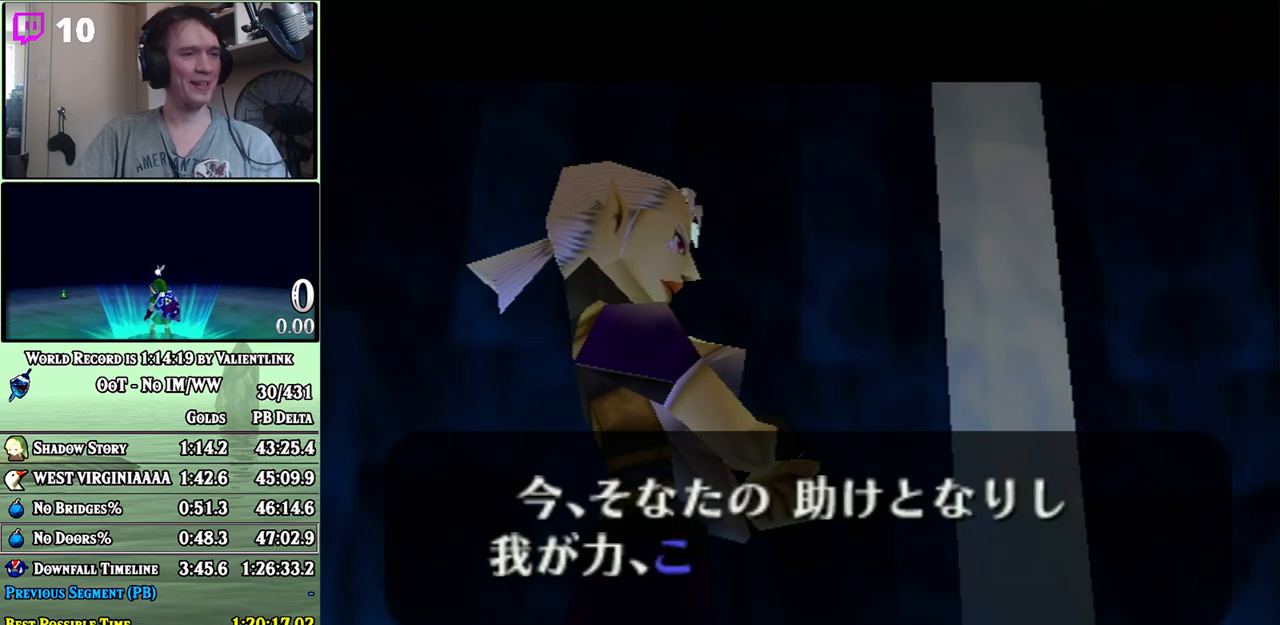
{"buttons": ["B"], "left_stick": "center", "right_stick": "center", "events": [[17, "B", "down"], [33, "A", "down"], [100, "A", "up"], [167, "A", "down"], [167, "B", "up"], [217, "A", "up"], [250, "B", "down"], [317, "A", "down"], [317, "B", "up"], [350, "A", "up"], [383, "B", "down"], [450, "A", "down"], [450, "B", "up"], [500, "A", "up"], [500, "B", "down"]]}
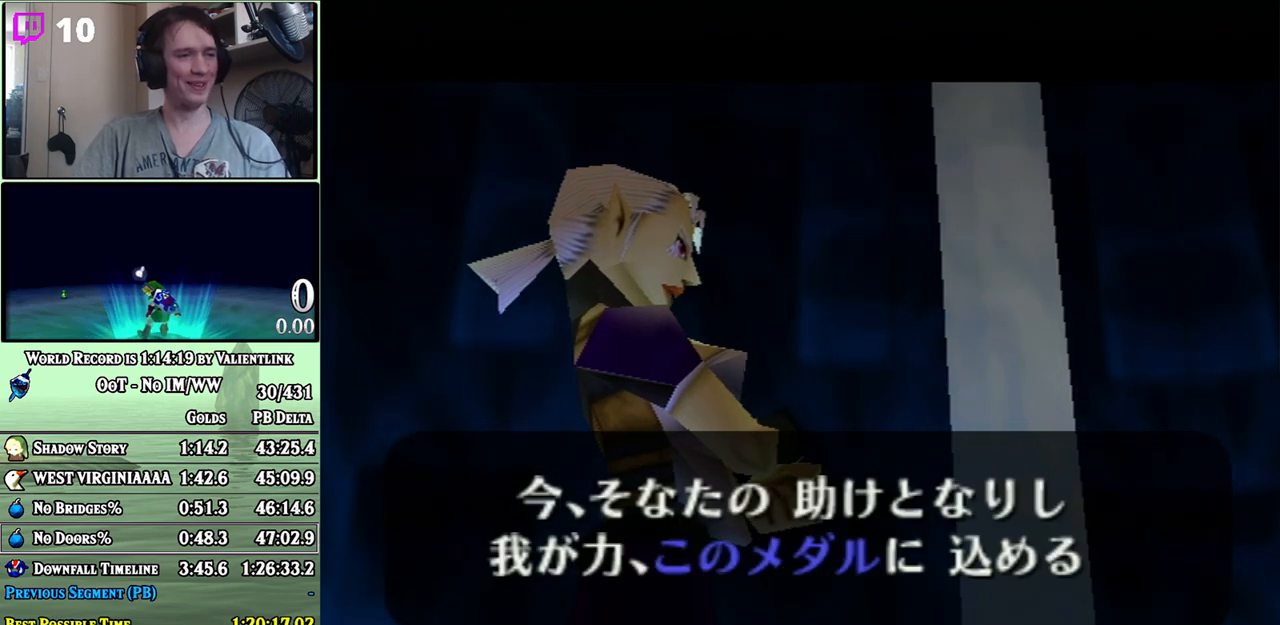
{"buttons": [], "left_stick": "center", "right_stick": "center", "events": [[67, "A", "down"], [67, "B", "up"], [133, "A", "up"], [133, "B", "down"], [183, "A", "down"], [217, "B", "up"], [267, "A", "up"], [267, "B", "down"], [317, "A", "down"], [317, "B", "up"], [383, "A", "up"], [383, "B", "down"], [450, "A", "down"], [450, "B", "up"], [500, "A", "up"]]}
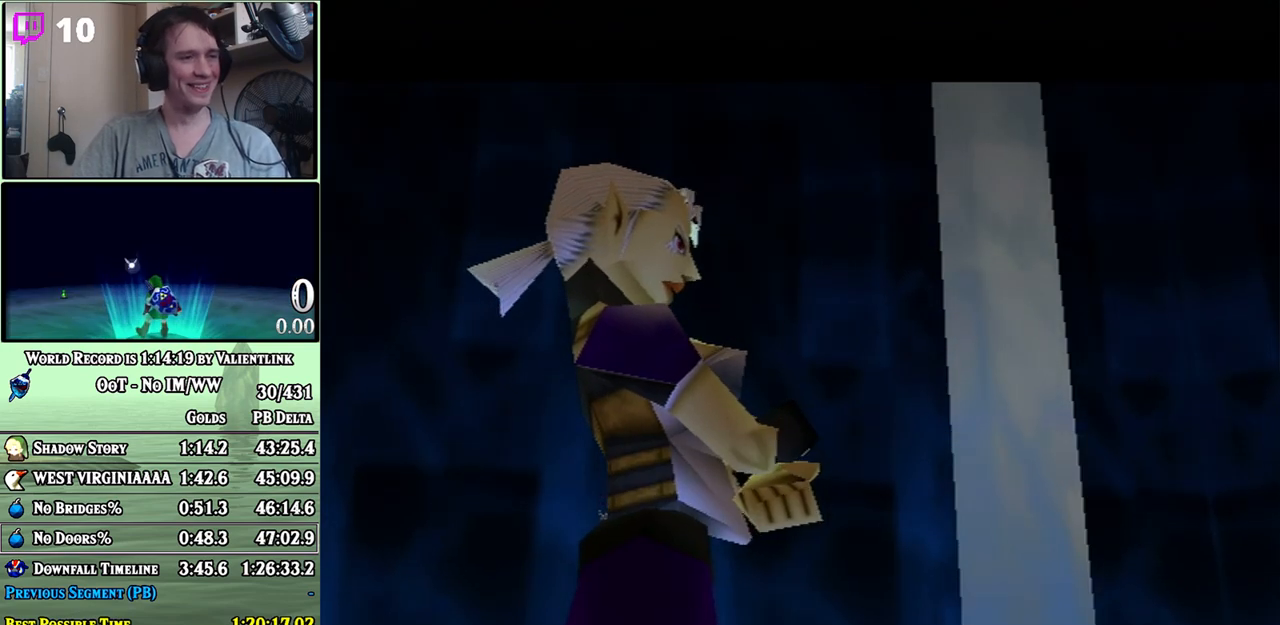
{"buttons": ["A"], "left_stick": "center", "right_stick": "center", "events": [[33, "B", "down"], [67, "A", "down"], [133, "A", "up"], [233, "A", "down"], [233, "B", "up"], [283, "A", "up"], [283, "B", "down"], [350, "A", "down"], [350, "B", "up"], [417, "A", "up"], [417, "B", "down"], [467, "A", "down"], [467, "B", "up"]]}
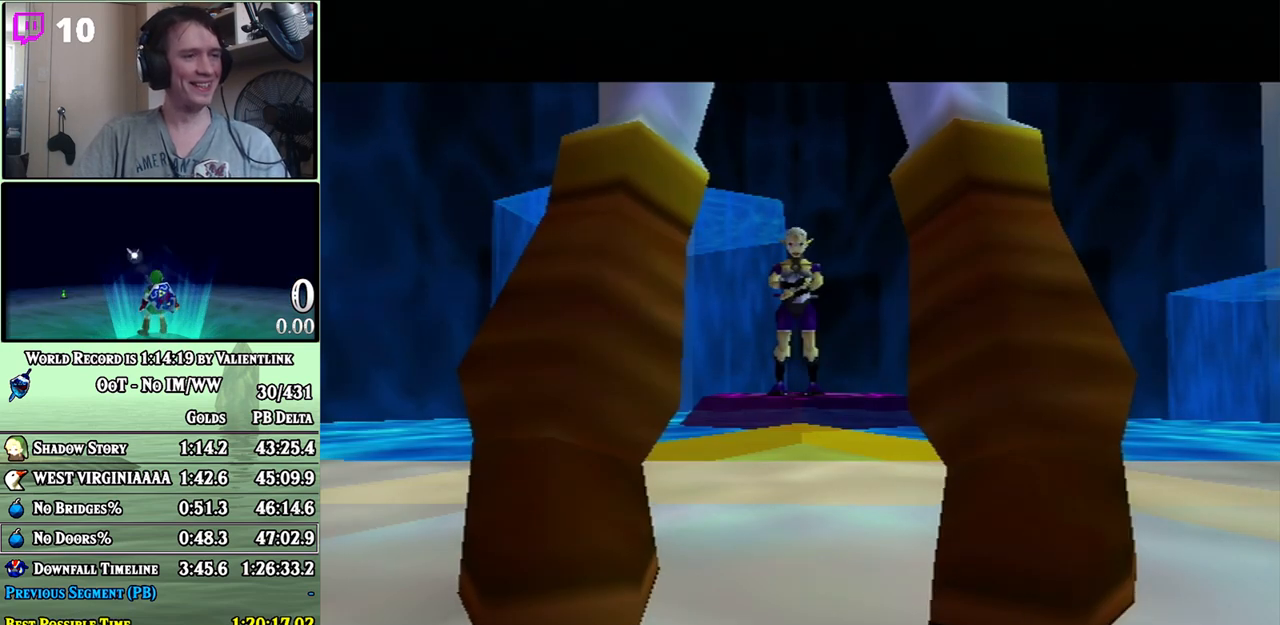
{"buttons": ["A"], "left_stick": "center", "right_stick": "center", "events": [[33, "A", "up"], [33, "B", "down"], [100, "A", "down"], [100, "B", "up"], [133, "A", "up"], [167, "B", "down"], [217, "A", "down"], [217, "B", "up"], [267, "A", "up"], [283, "B", "down"], [350, "A", "down"], [350, "B", "up"], [450, "A", "up"], [450, "B", "down"], [500, "A", "down"], [500, "B", "up"]]}
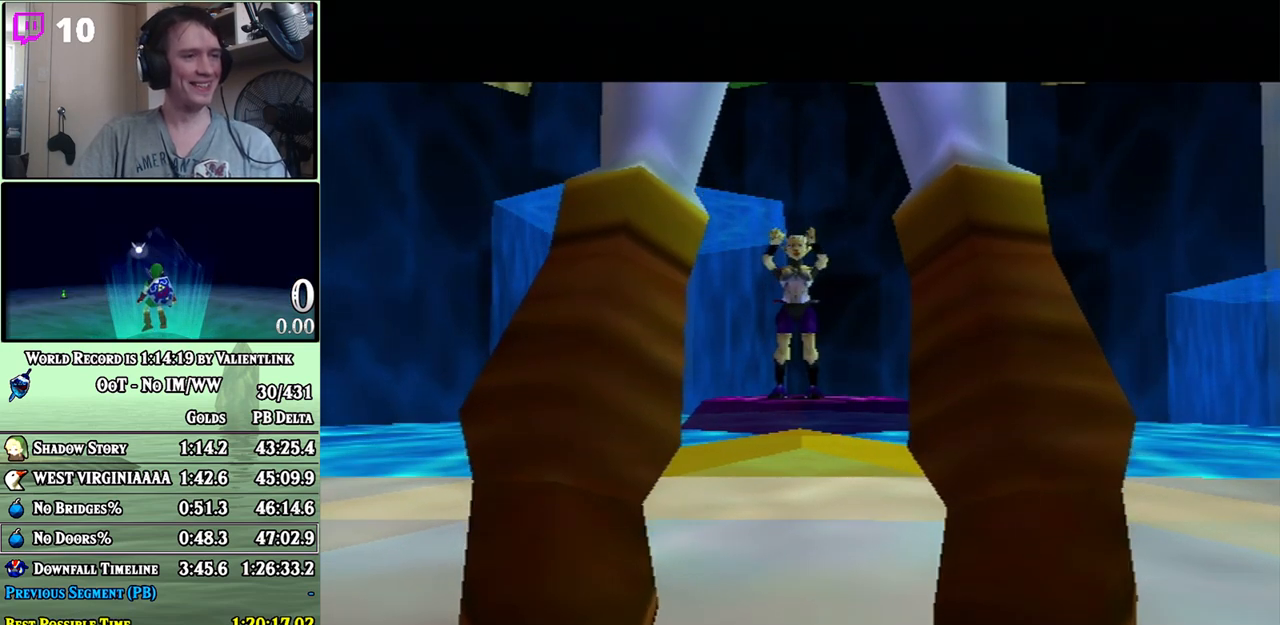
{"buttons": ["B"], "left_stick": "center", "right_stick": "center", "events": [[67, "A", "up"], [67, "B", "down"], [133, "A", "down"], [133, "B", "up"], [183, "A", "up"], [183, "B", "down"], [250, "A", "down"], [250, "B", "up"], [333, "A", "up"], [333, "B", "down"], [417, "A", "down"], [417, "B", "up"], [467, "A", "up"], [467, "B", "down"]]}
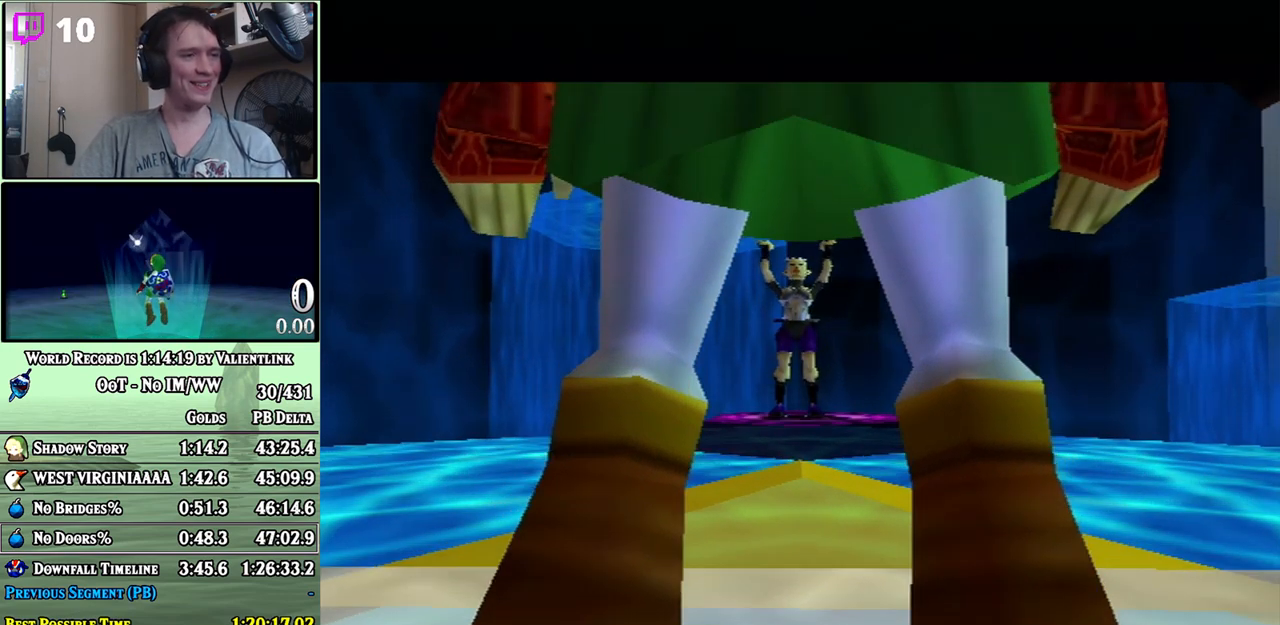
{"buttons": ["A"], "left_stick": "center", "right_stick": "center", "events": [[33, "A", "down"], [33, "B", "up"], [100, "A", "up"], [100, "B", "down"], [200, "A", "down"], [233, "A", "up"], [317, "A", "down"], [317, "B", "up"], [350, "A", "up"], [383, "B", "down"], [450, "A", "down"], [450, "B", "up"]]}
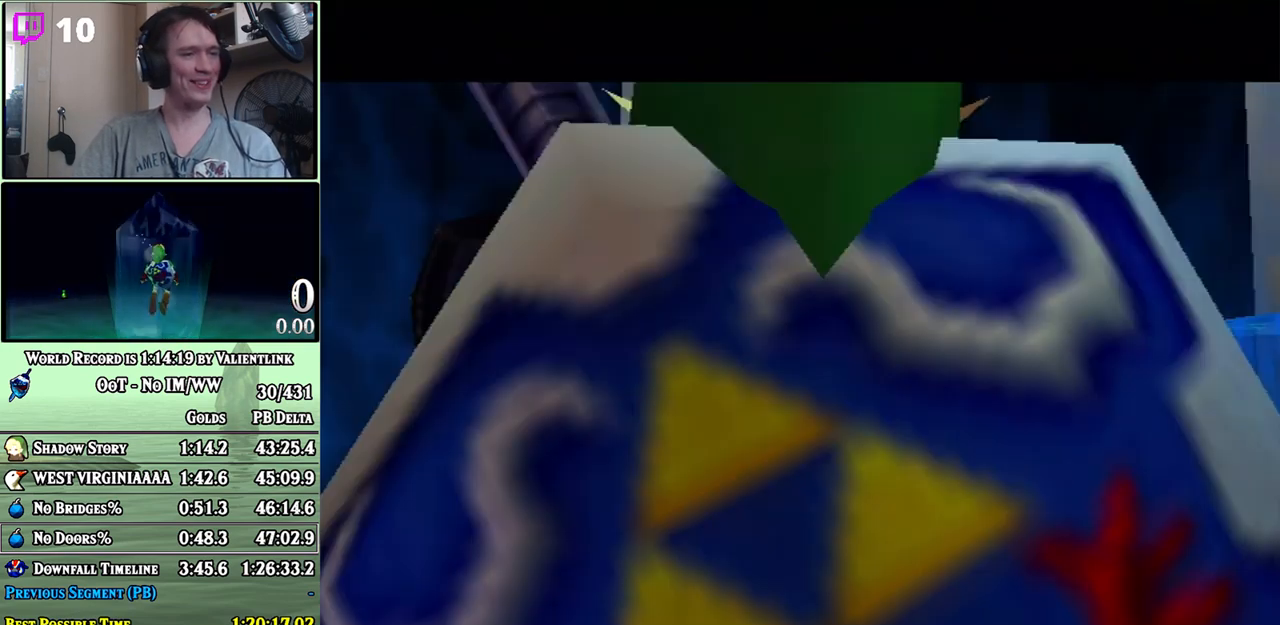
{"buttons": ["A"], "left_stick": "center", "right_stick": "center", "events": [[17, "A", "up"], [17, "B", "down"], [67, "A", "down"], [100, "B", "up"], [167, "A", "up"], [217, "A", "down"], [283, "A", "up"], [350, "A", "down"], [450, "A", "up"], [500, "A", "down"]]}
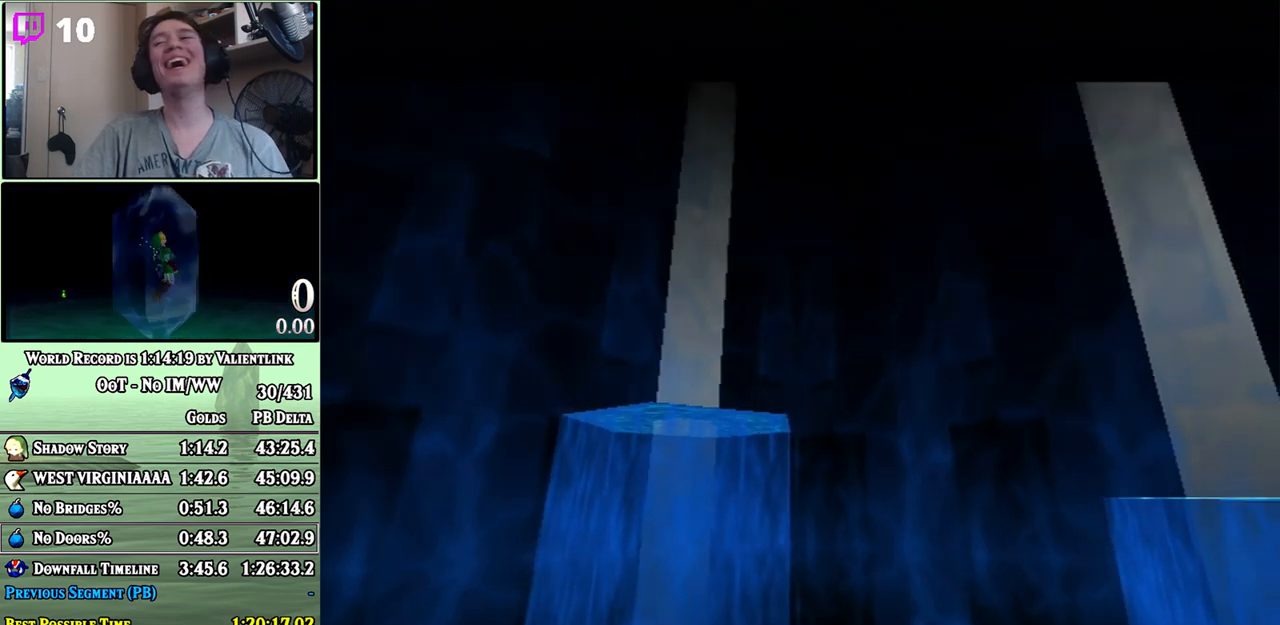
{"buttons": ["B"], "left_stick": "center", "right_stick": "center", "events": [[67, "A", "up"], [67, "B", "down"], [167, "A", "down"], [200, "A", "up"], [283, "A", "down"], [283, "B", "up"], [317, "A", "up"], [350, "B", "down"], [417, "A", "down"], [450, "A", "up"]]}
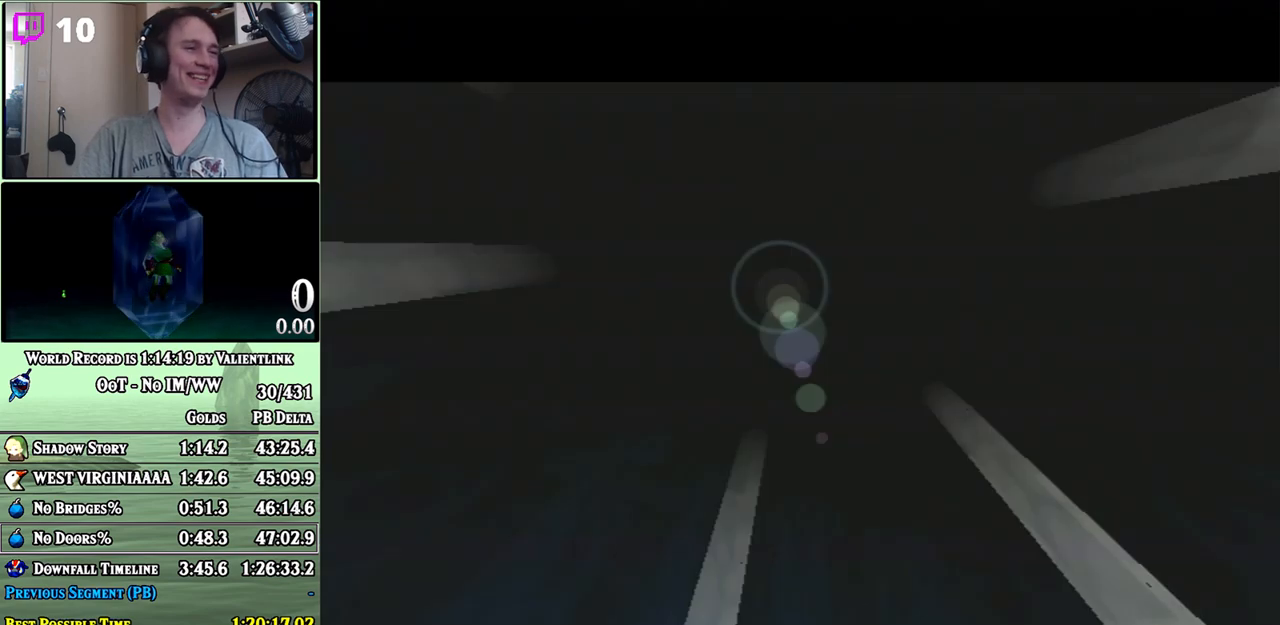
{"buttons": ["B"], "left_stick": "center", "right_stick": "center", "events": [[33, "A", "down"], [67, "A", "up"], [133, "A", "down"], [167, "B", "up"], [200, "A", "up"], [283, "A", "down"], [317, "A", "up"], [417, "A", "down"], [483, "A", "up"], [500, "B", "down"]]}
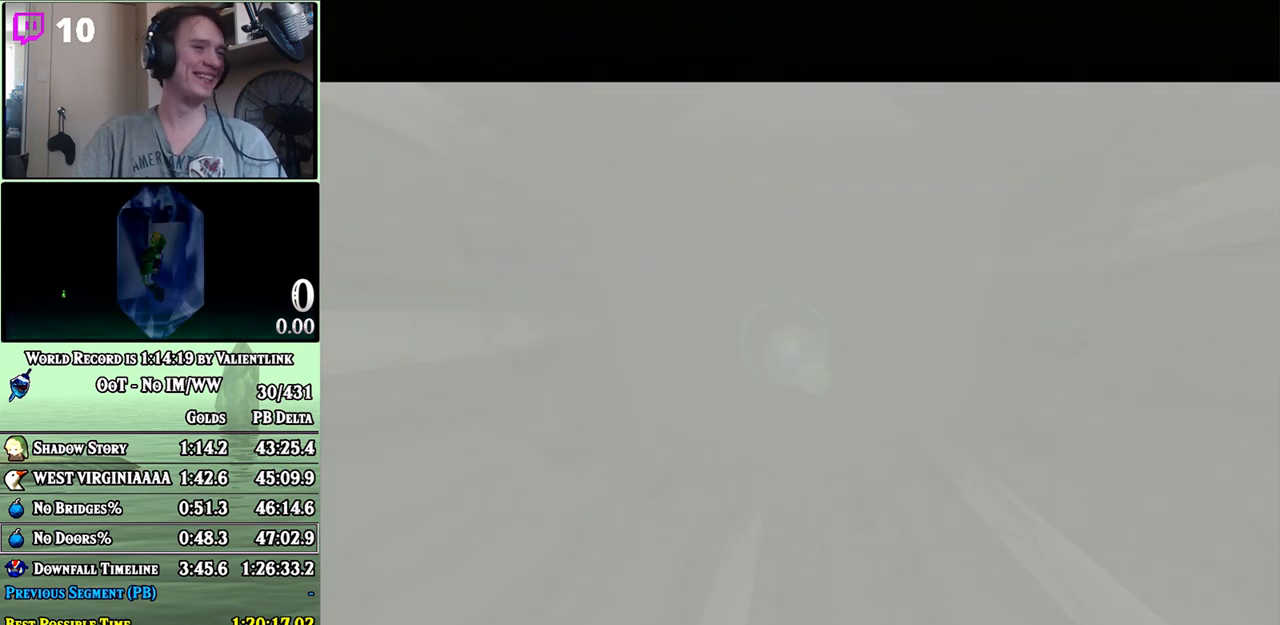
{"buttons": [], "left_stick": "center", "right_stick": "center", "events": [[33, "A", "down"], [67, "B", "up"], [100, "A", "up"], [167, "A", "down"], [233, "A", "up"], [233, "B", "down"], [283, "A", "down"], [283, "B", "up"], [383, "A", "up"]]}
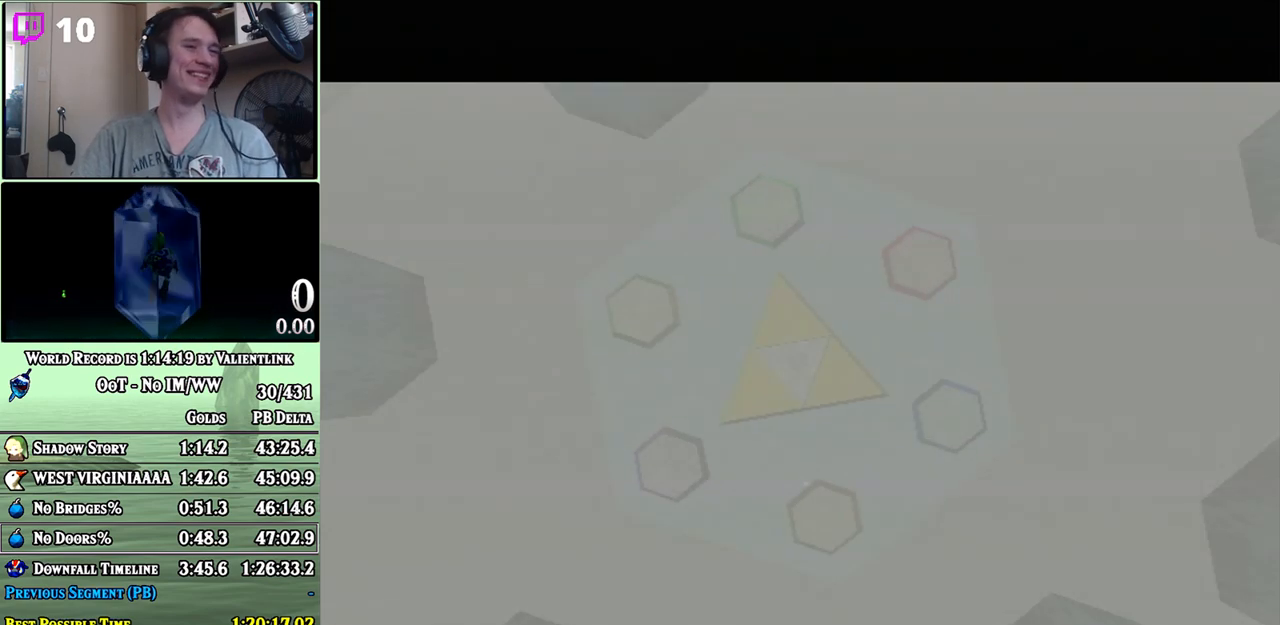
{"buttons": [], "left_stick": "center", "right_stick": "center", "events": [[283, "A", "down"], [350, "A", "up"]]}
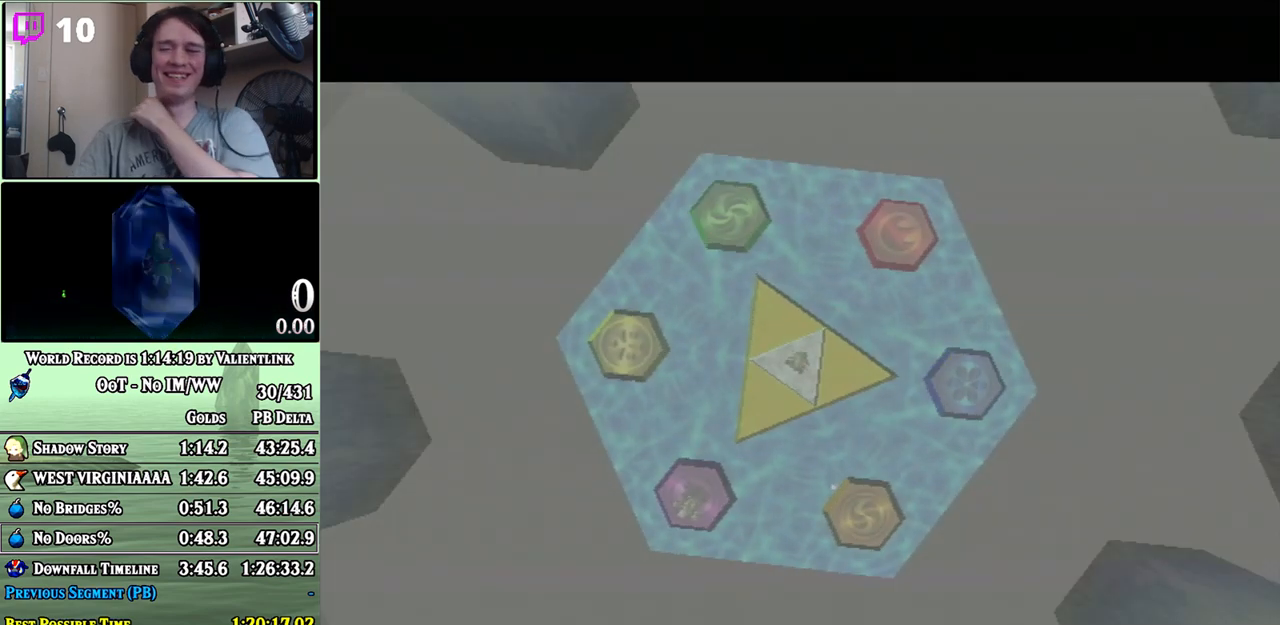
{"buttons": [], "left_stick": "center", "right_stick": "center", "events": []}
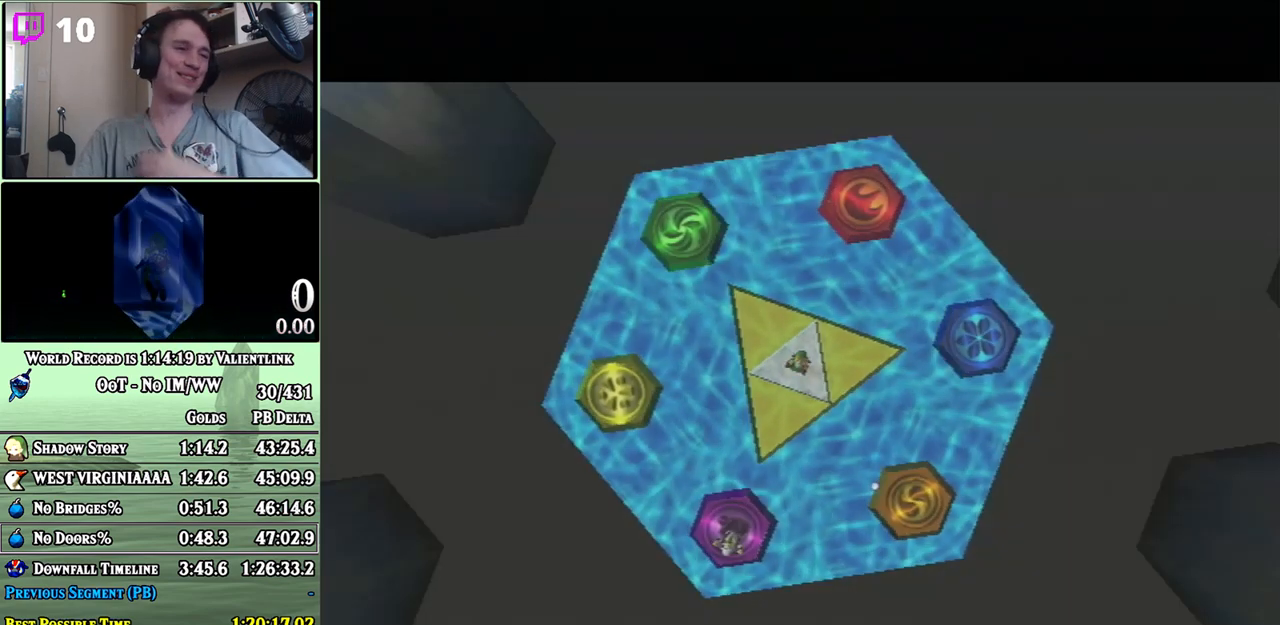
{"buttons": [], "left_stick": "center", "right_stick": "center", "events": []}
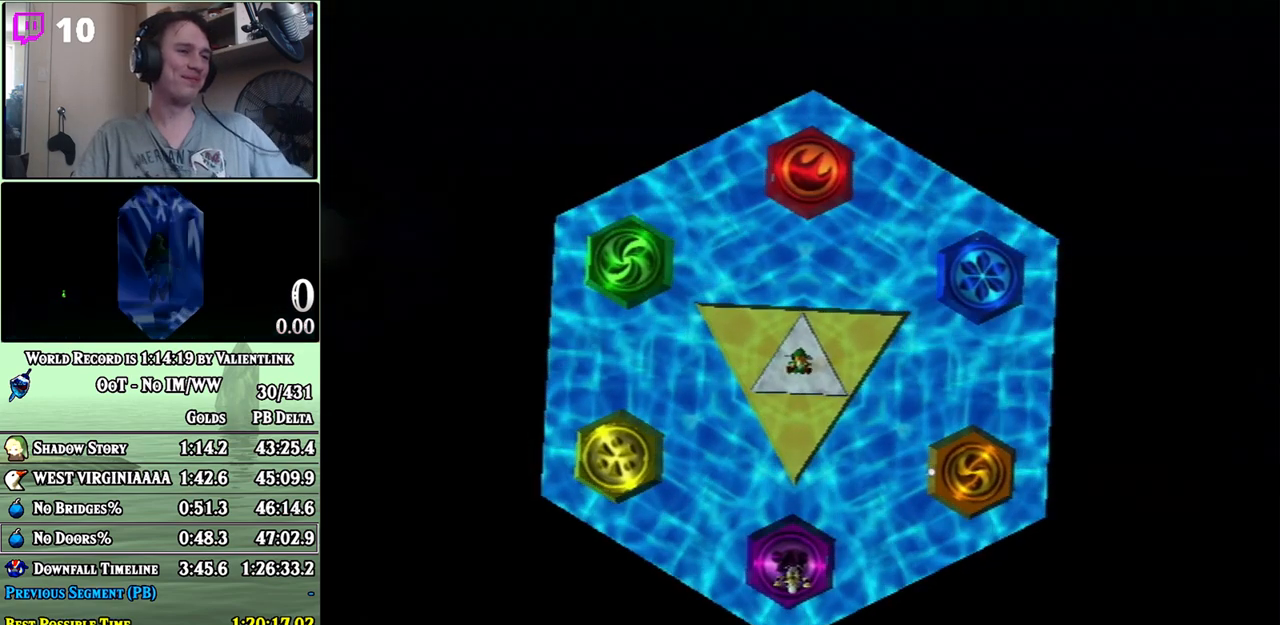
{"buttons": [], "left_stick": "center", "right_stick": "center", "events": [[67, "A", "down"], [183, "A", "up"]]}
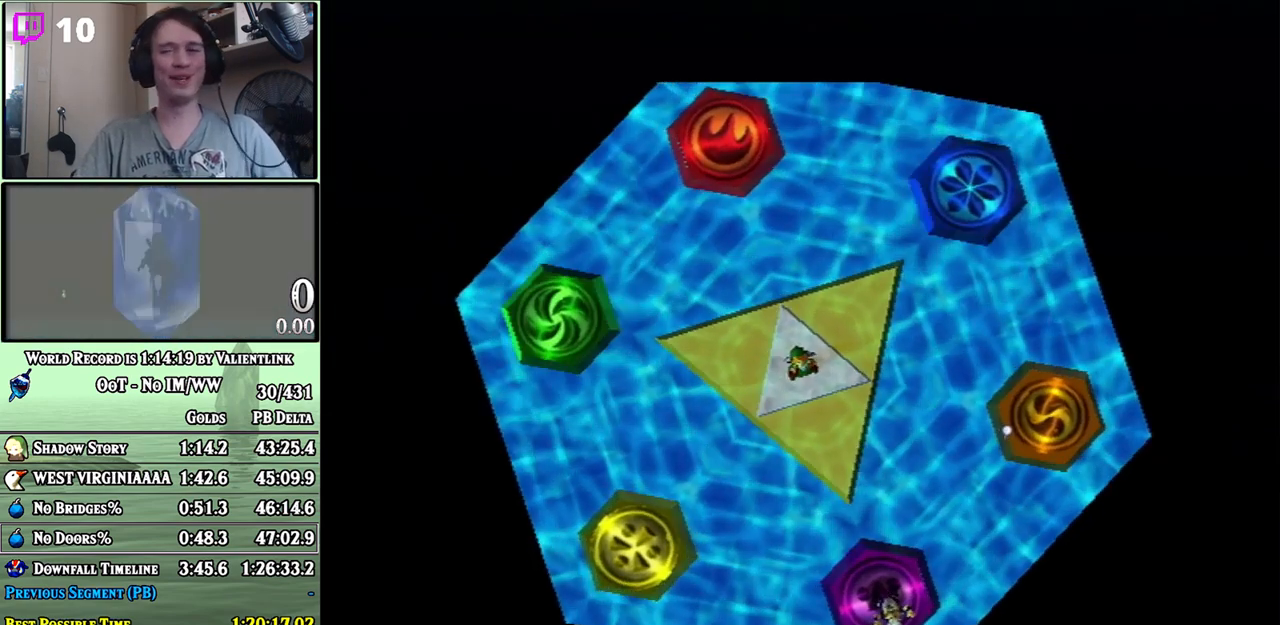
{"buttons": [], "left_stick": "center", "right_stick": "center", "events": []}
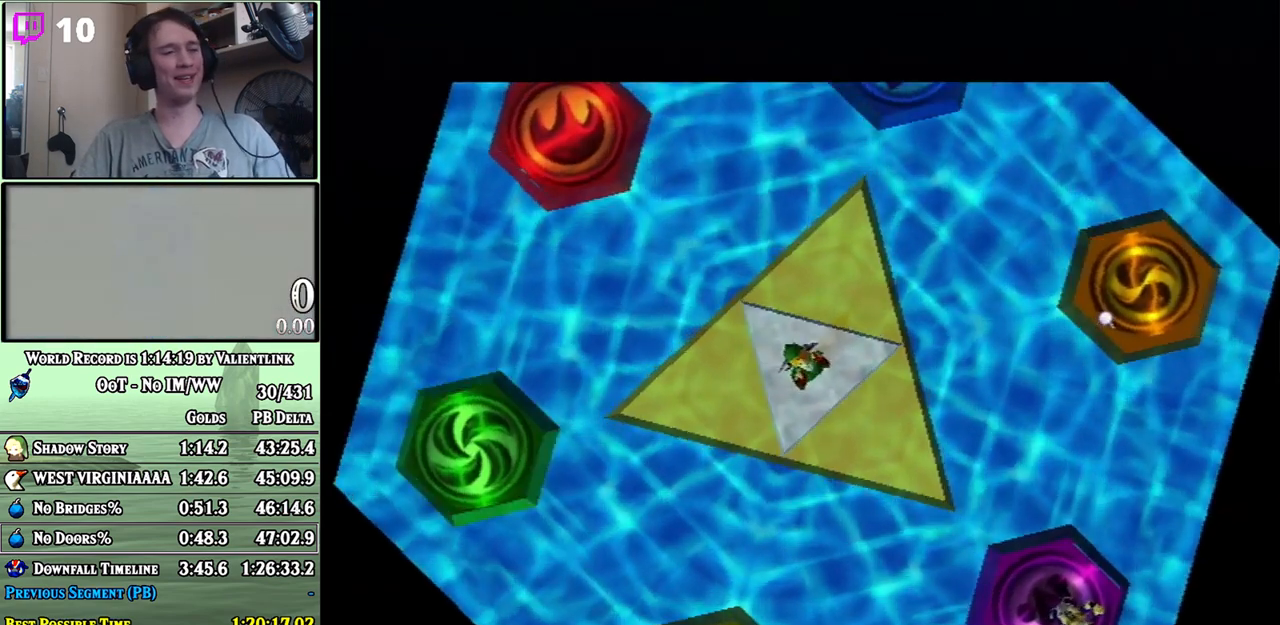
{"buttons": ["A", "B"], "left_stick": "center", "right_stick": "center", "events": [[133, "A", "down"], [233, "A", "up"], [317, "A", "down"], [417, "A", "up"], [450, "A", "down"], [467, "B", "down"]]}